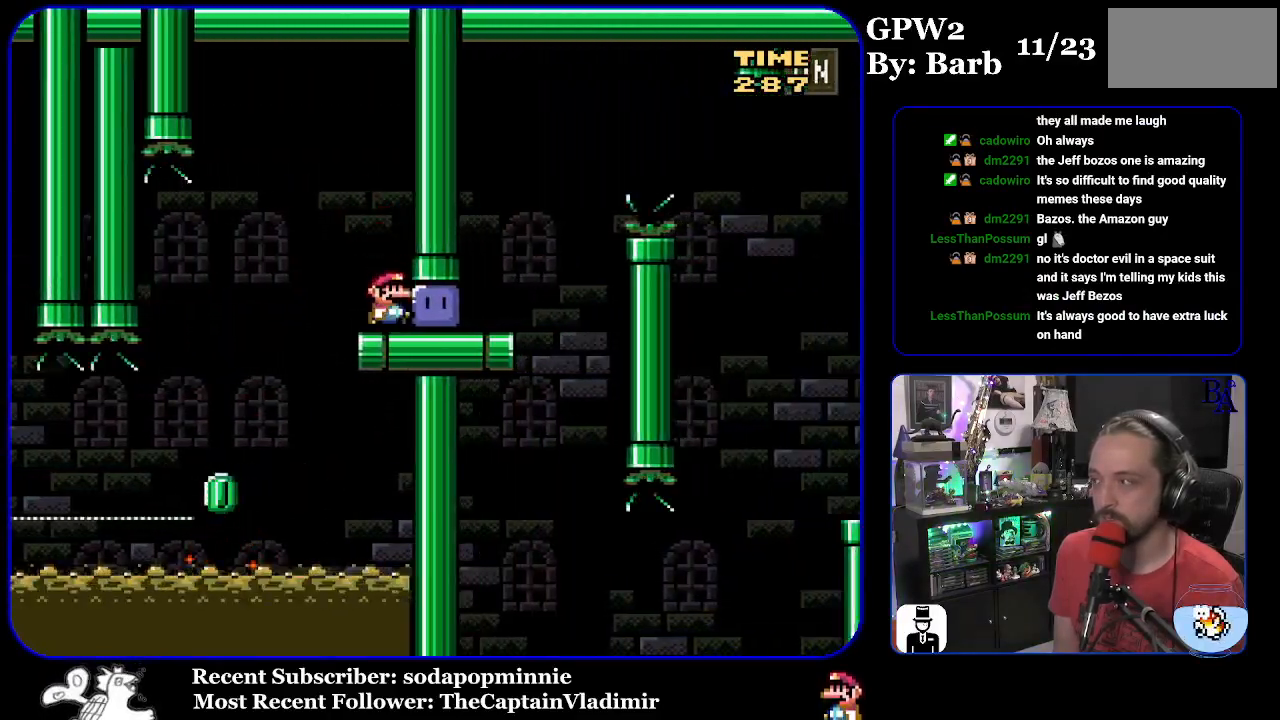
Gameplay with a controller (Nintendo layout); each line is a JSON object with the inputs held at the frame after it. "events" lists button and stick changes between this image and that frame as [ms after this image, input, new state], when the widget could be followed in between. Not read: L3 R3.
{"buttons": ["B", "Y", "DPAD_LEFT"], "events": [[67, "Y", "down"], [433, "DPAD_RIGHT", "up"], [433, "DPAD_UP", "down"], [467, "B", "down"], [467, "DPAD_LEFT", "down"], [467, "DPAD_UP", "up"]]}
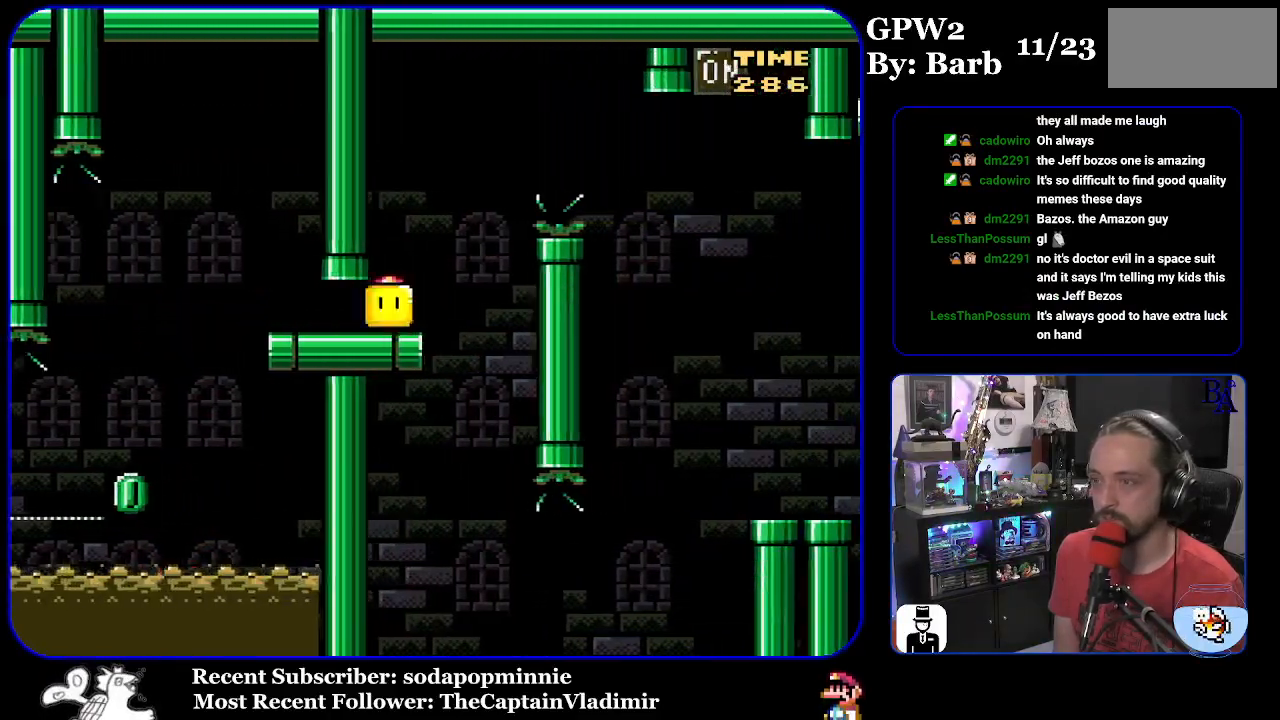
{"buttons": ["B", "Y", "DPAD_RIGHT"], "events": [[83, "DPAD_LEFT", "up"], [100, "DPAD_RIGHT", "down"]]}
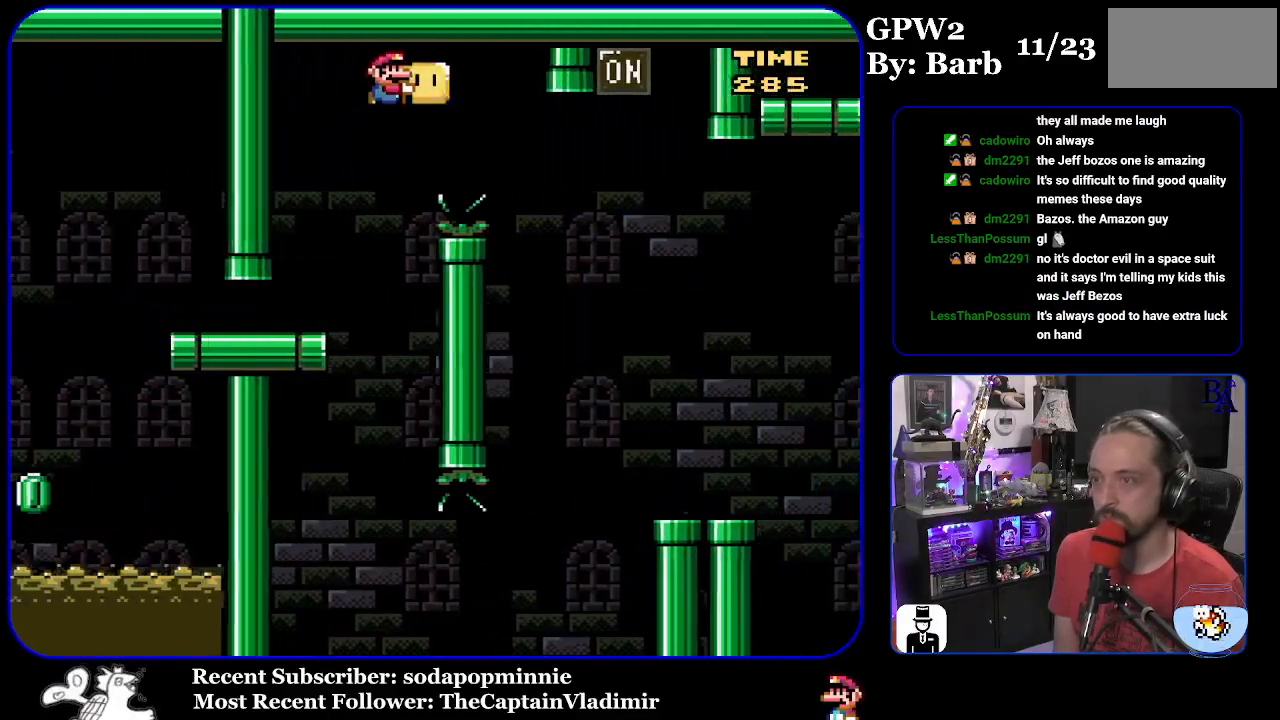
{"buttons": ["Y", "DPAD_RIGHT"], "events": [[400, "B", "up"]]}
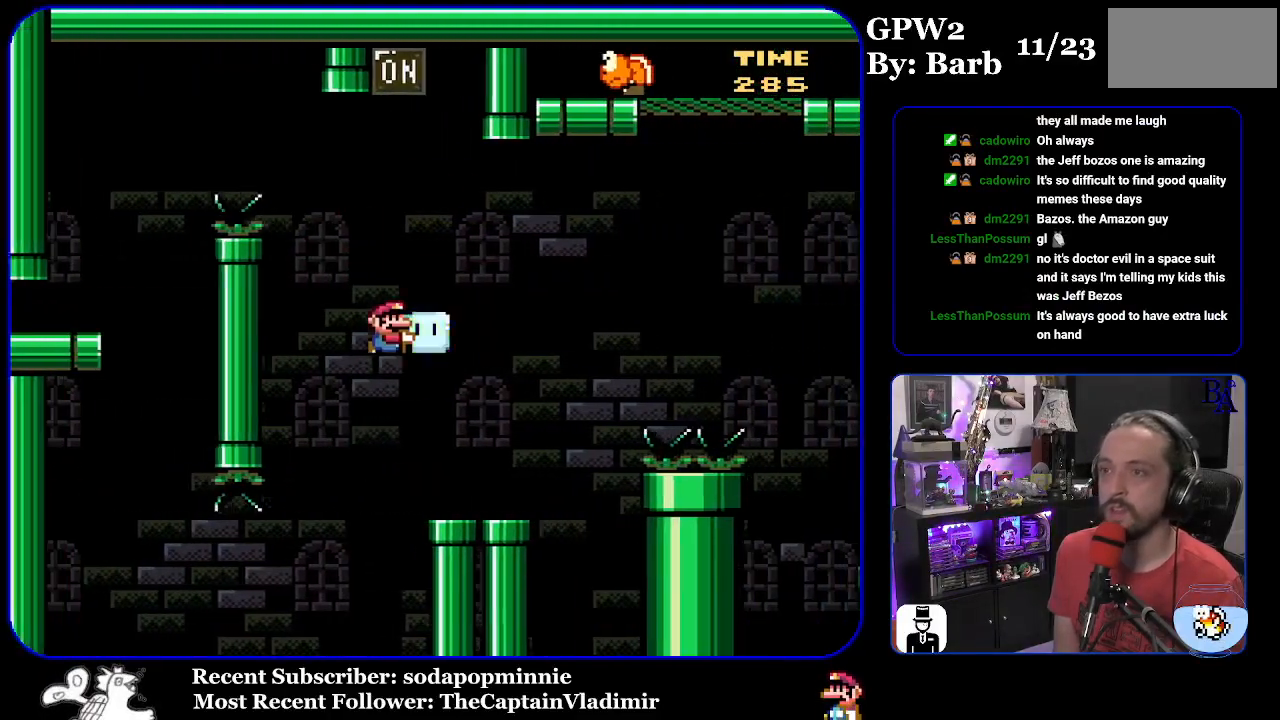
{"buttons": ["B", "Y", "DPAD_UP"], "events": [[17, "DPAD_UP", "down"], [33, "DPAD_RIGHT", "up"], [33, "DPAD_UP", "up"], [67, "DPAD_LEFT", "down"], [267, "B", "down"], [433, "DPAD_UP", "down"], [467, "DPAD_LEFT", "up"]]}
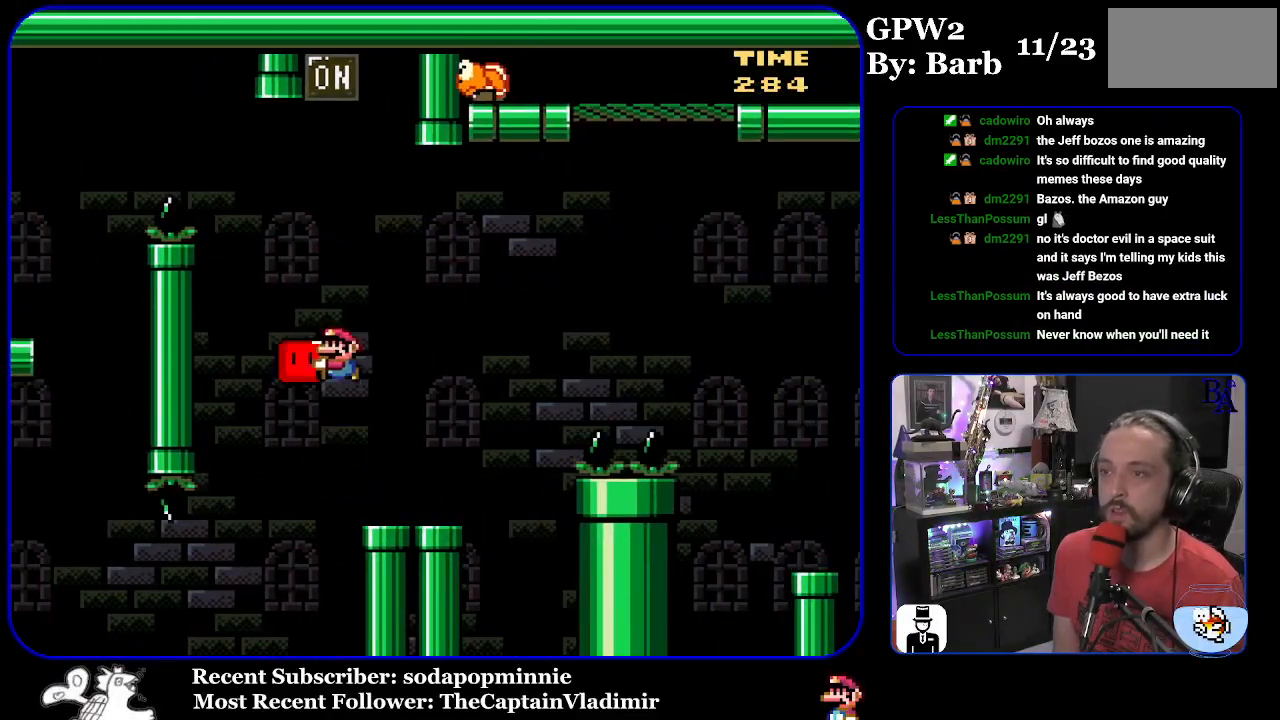
{"buttons": ["B", "Y", "DPAD_UP", "DPAD_RIGHT"], "events": [[33, "DPAD_RIGHT", "down"], [183, "Y", "up"], [267, "Y", "down"], [283, "DPAD_RIGHT", "up"], [333, "DPAD_RIGHT", "down"]]}
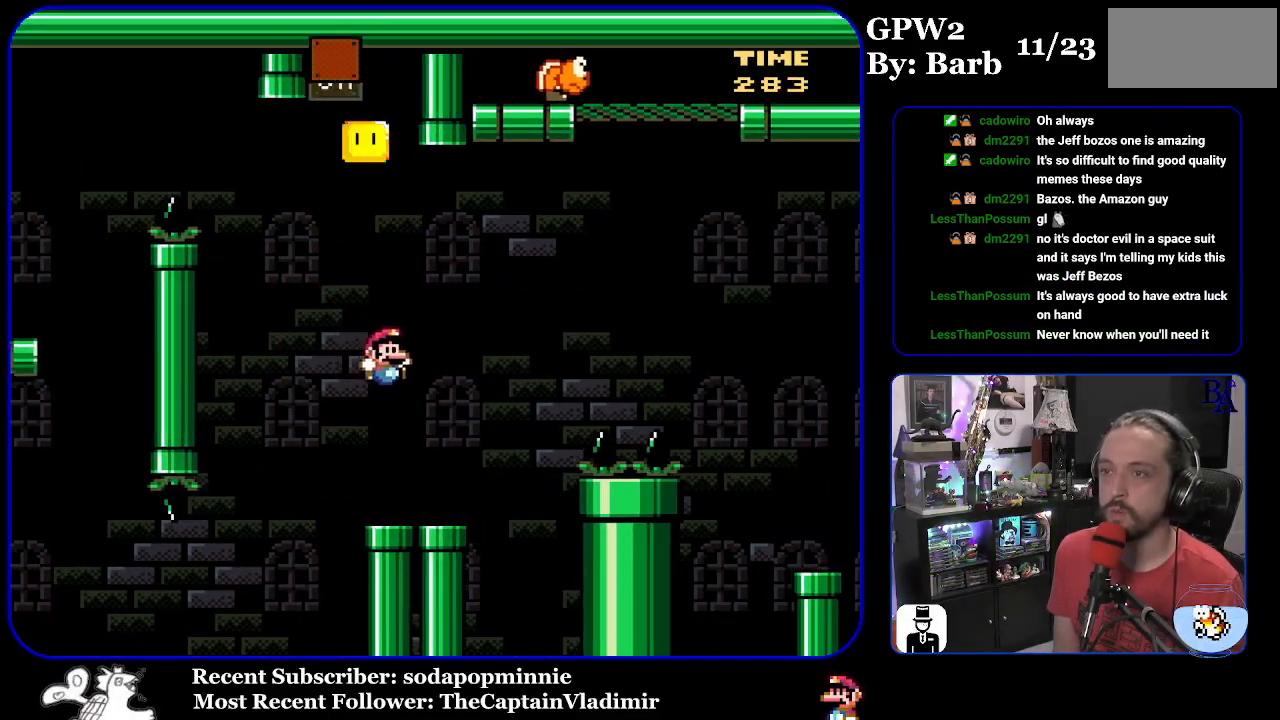
{"buttons": ["Y", "DPAD_RIGHT"], "events": [[67, "B", "up"], [67, "DPAD_RIGHT", "up"], [83, "DPAD_LEFT", "down"], [100, "DPAD_UP", "up"], [433, "DPAD_LEFT", "up"], [450, "DPAD_UP", "down"], [467, "DPAD_RIGHT", "down"], [467, "DPAD_UP", "up"]]}
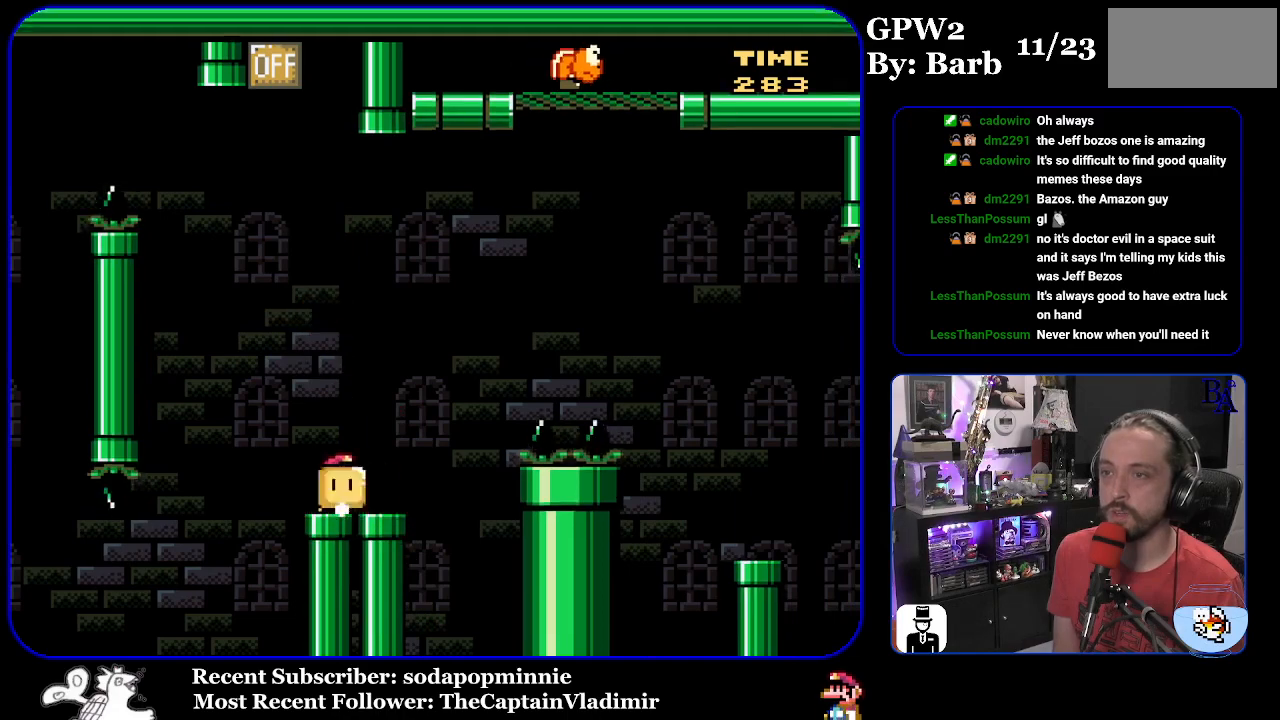
{"buttons": ["B", "Y", "DPAD_UP", "DPAD_RIGHT"], "events": [[350, "DPAD_UP", "down"], [367, "B", "down"]]}
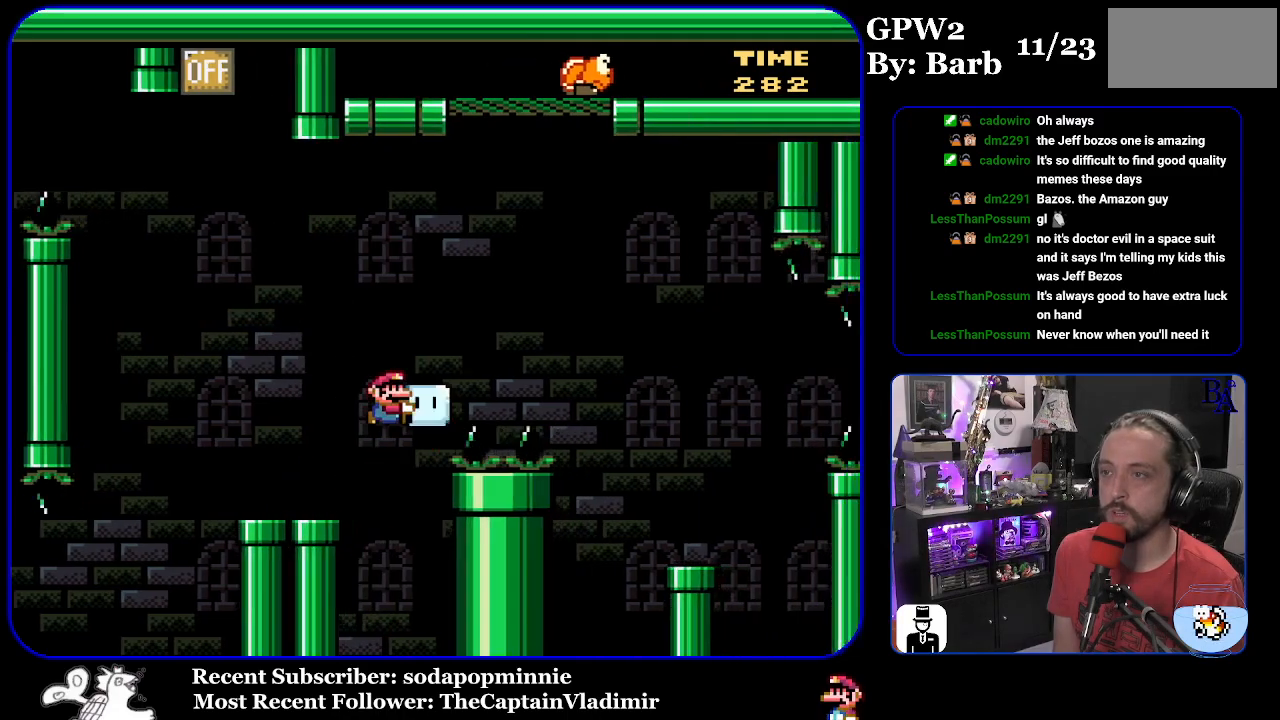
{"buttons": ["B", "Y", "DPAD_UP", "DPAD_RIGHT"], "events": [[283, "Y", "up"], [333, "Y", "down"]]}
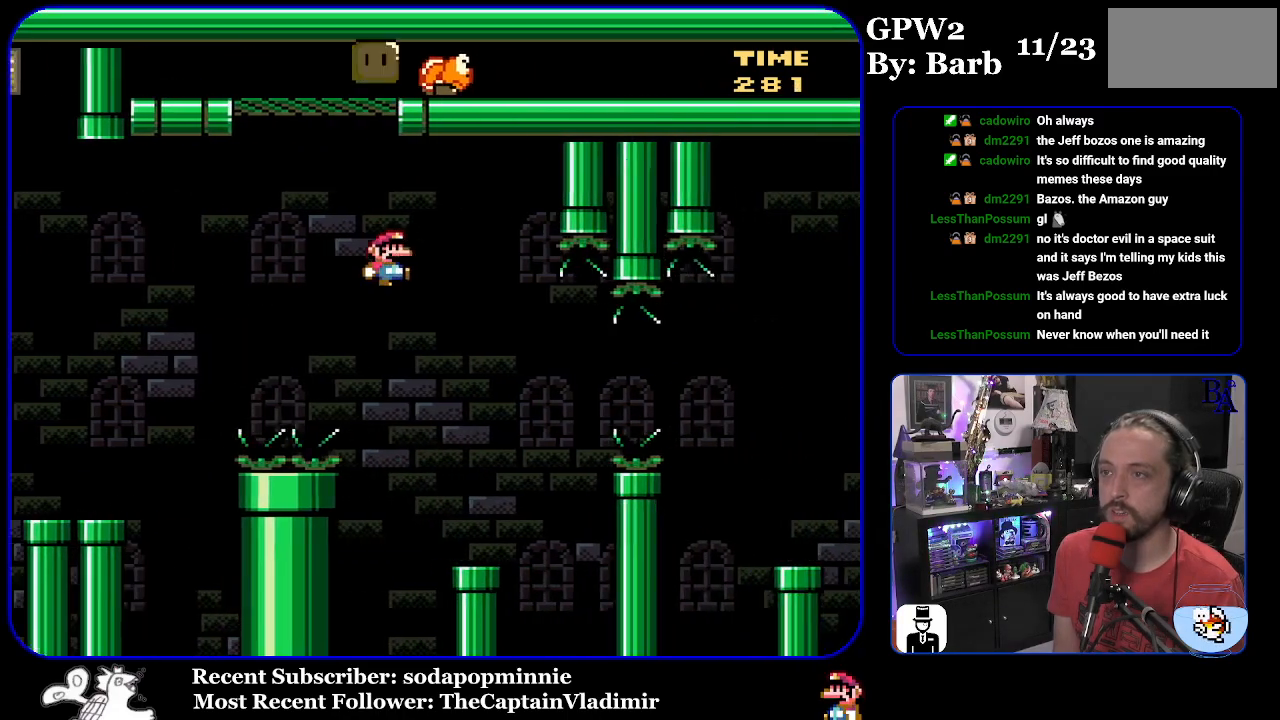
{"buttons": [], "events": [[83, "DPAD_RIGHT", "up"], [83, "DPAD_UP", "up"], [133, "B", "up"], [200, "Y", "up"]]}
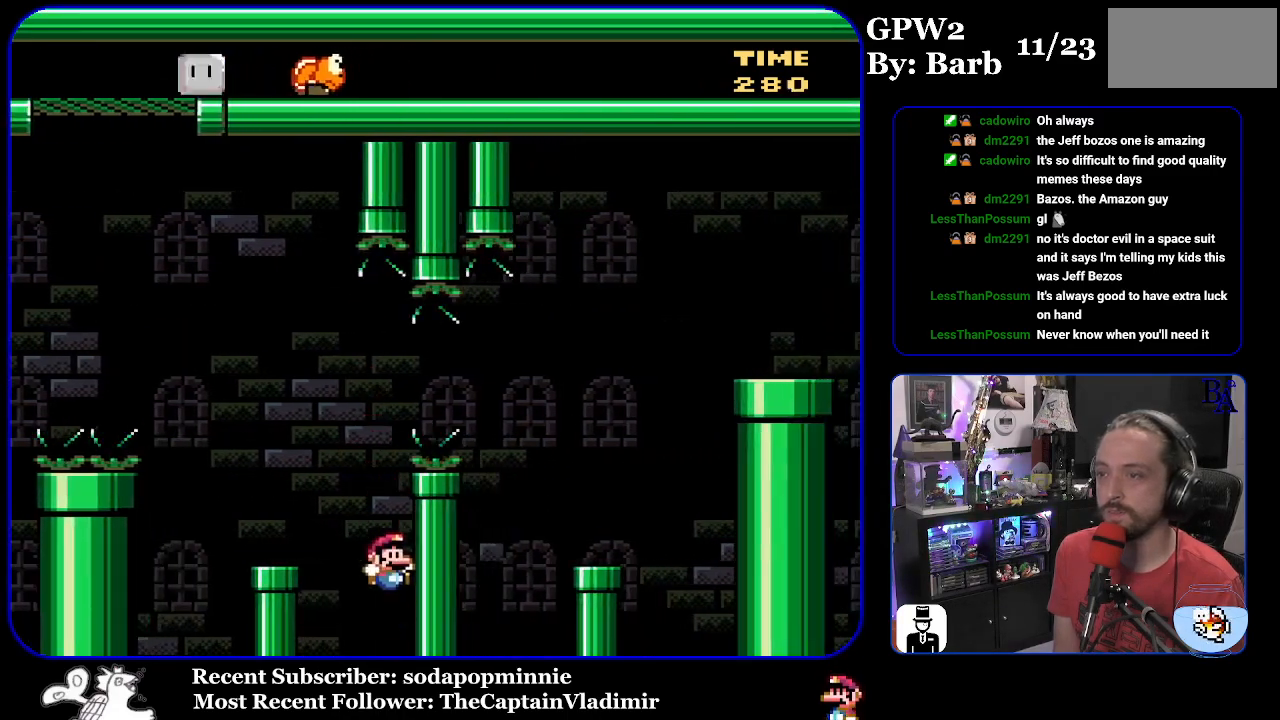
{"buttons": ["X"], "events": [[150, "A", "down"], [233, "A", "up"], [317, "X", "down"], [383, "X", "up"], [450, "A", "down"], [483, "X", "down"], [500, "A", "up"]]}
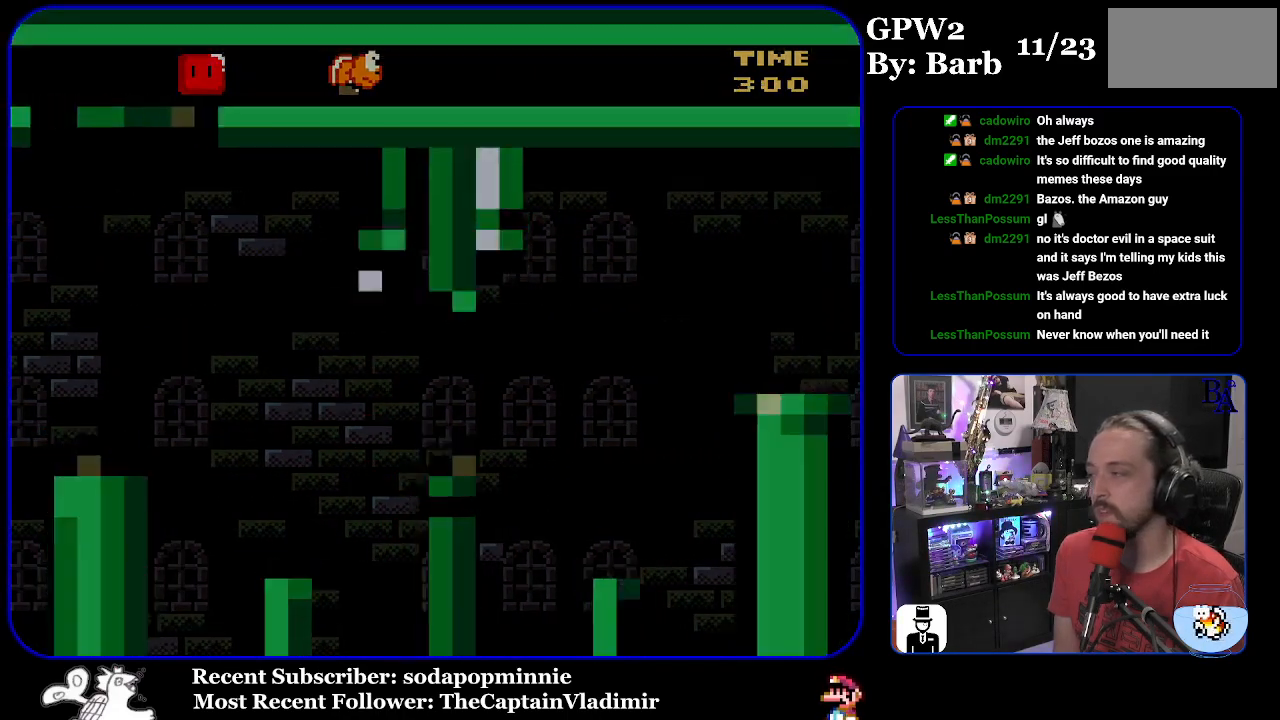
{"buttons": [], "events": [[33, "X", "up"], [150, "A", "down"], [150, "X", "down"], [167, "A", "up"], [167, "X", "up"]]}
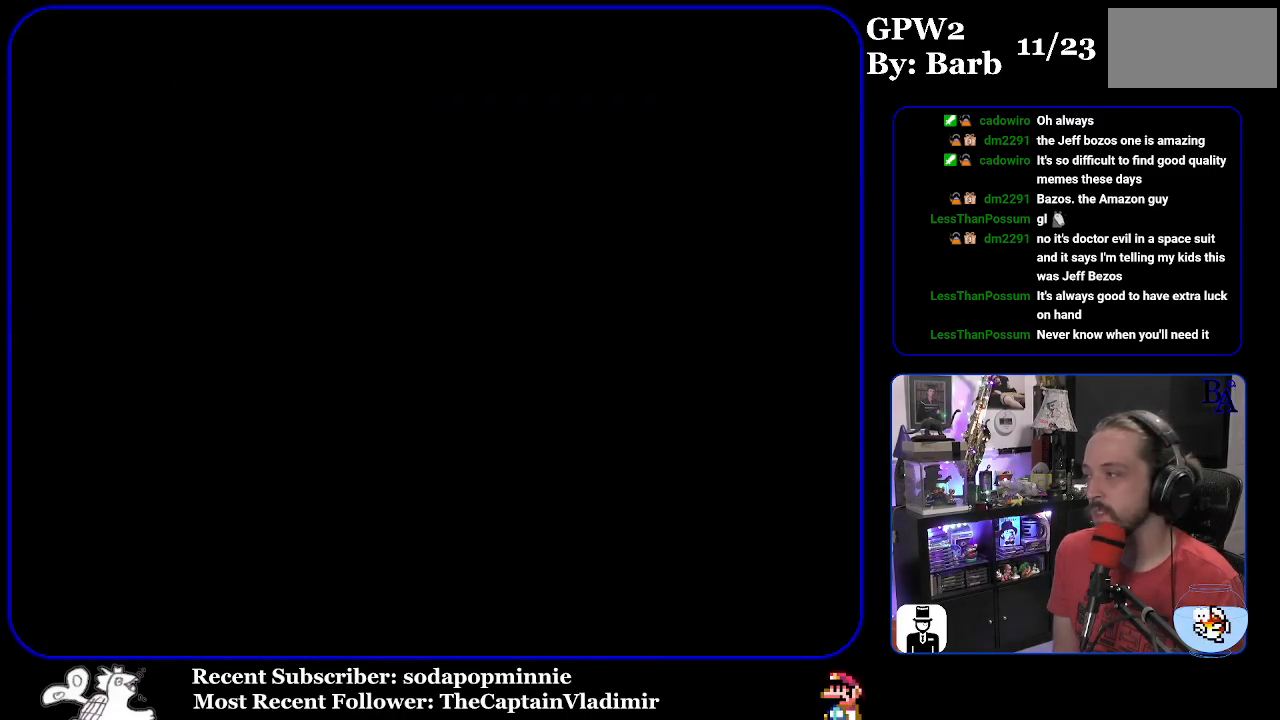
{"buttons": [], "events": []}
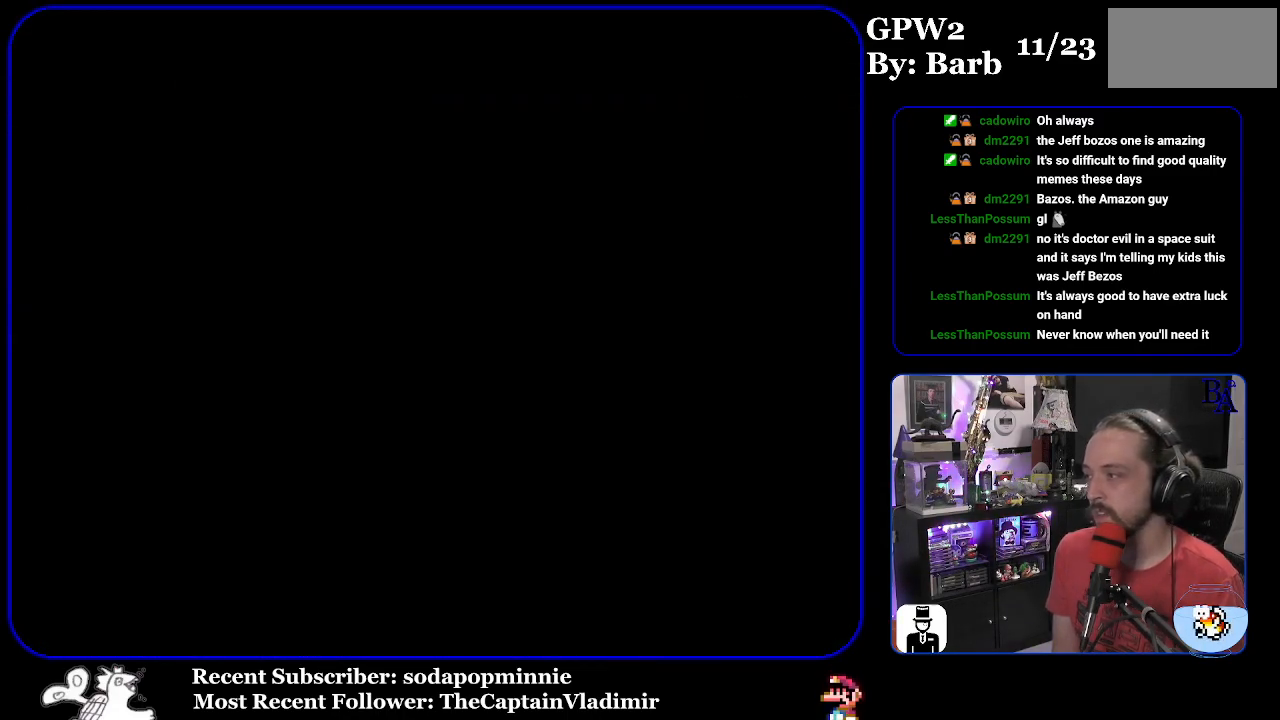
{"buttons": [], "events": []}
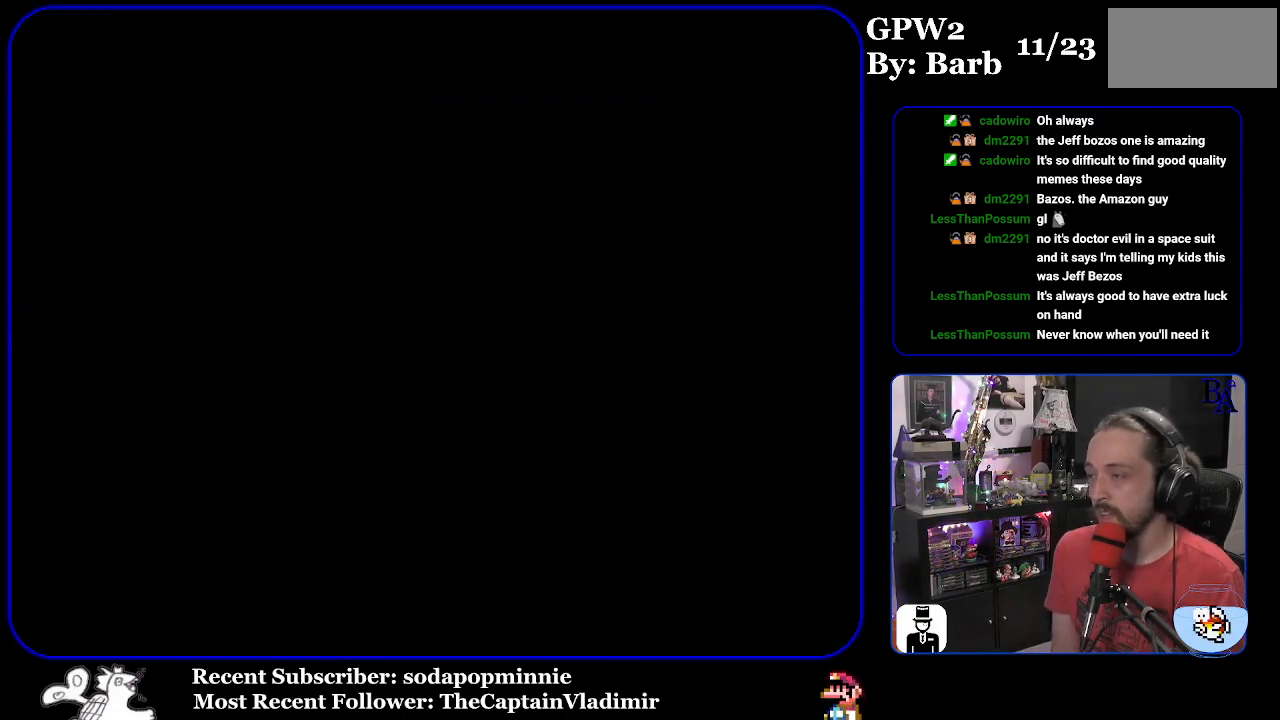
{"buttons": ["Y"], "events": [[50, "Y", "down"]]}
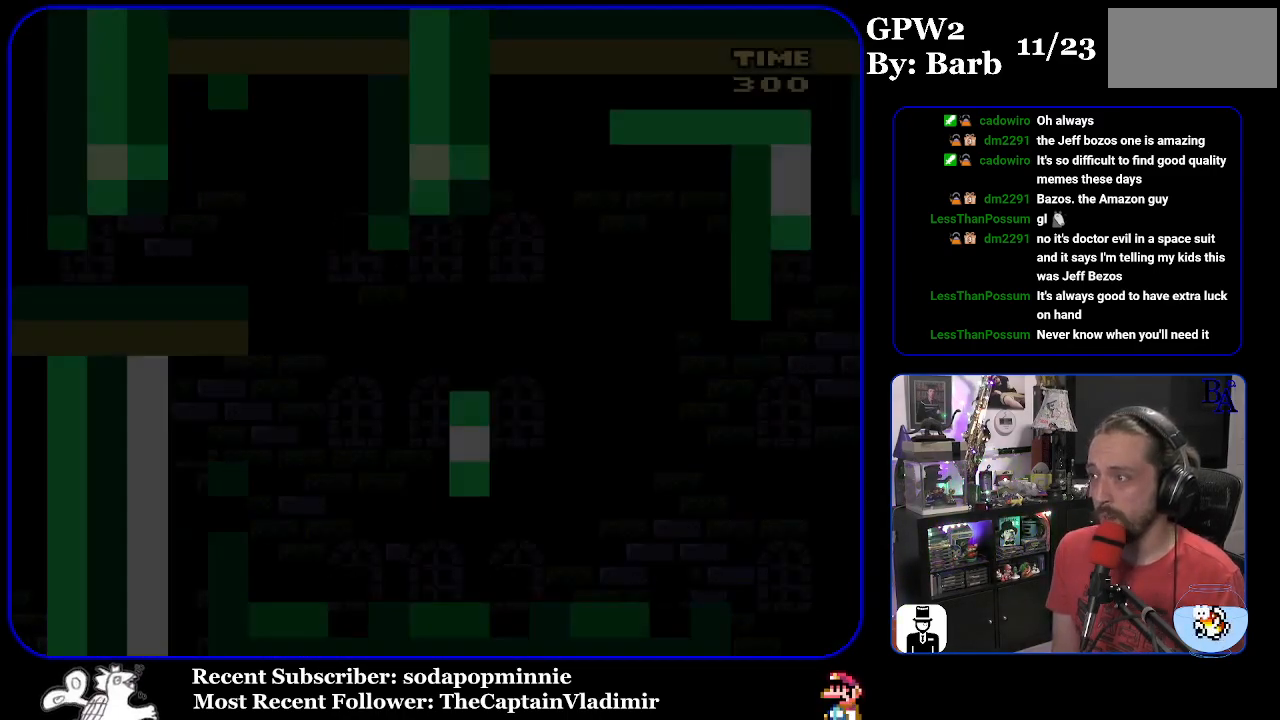
{"buttons": ["Y"], "events": []}
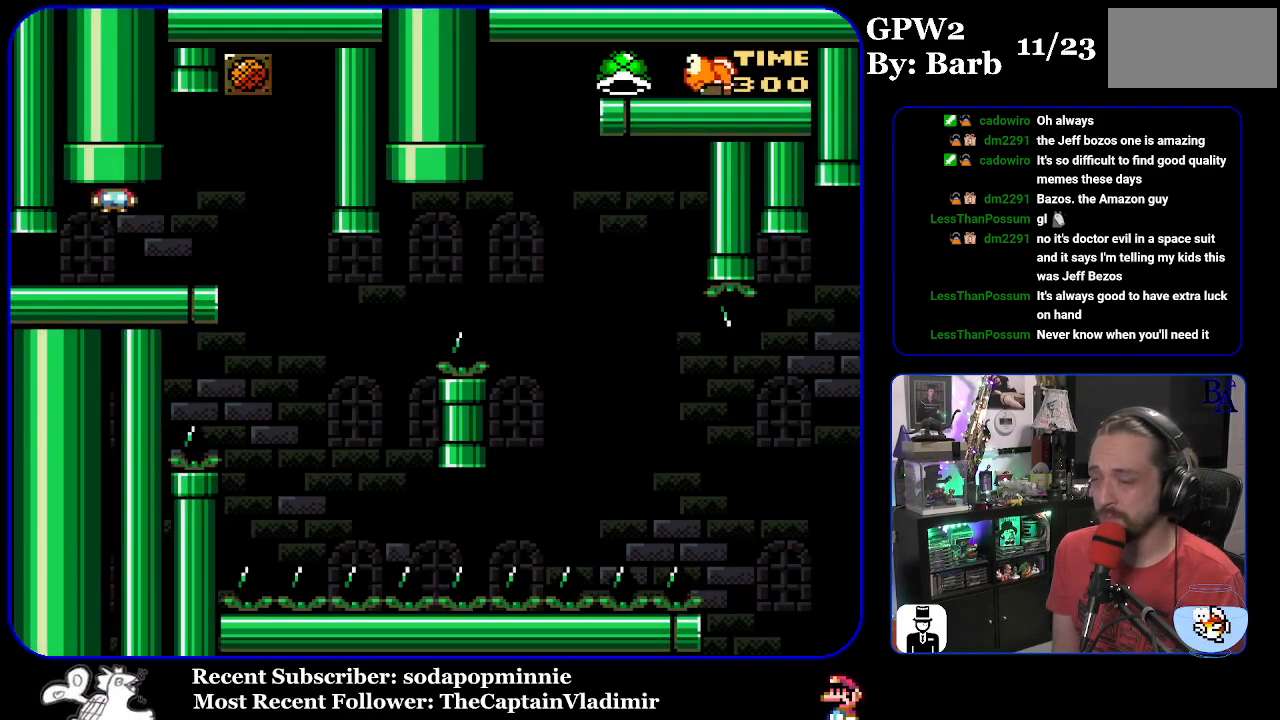
{"buttons": ["Y", "DPAD_LEFT"], "events": [[50, "DPAD_RIGHT", "down"], [450, "DPAD_RIGHT", "up"], [483, "DPAD_LEFT", "down"]]}
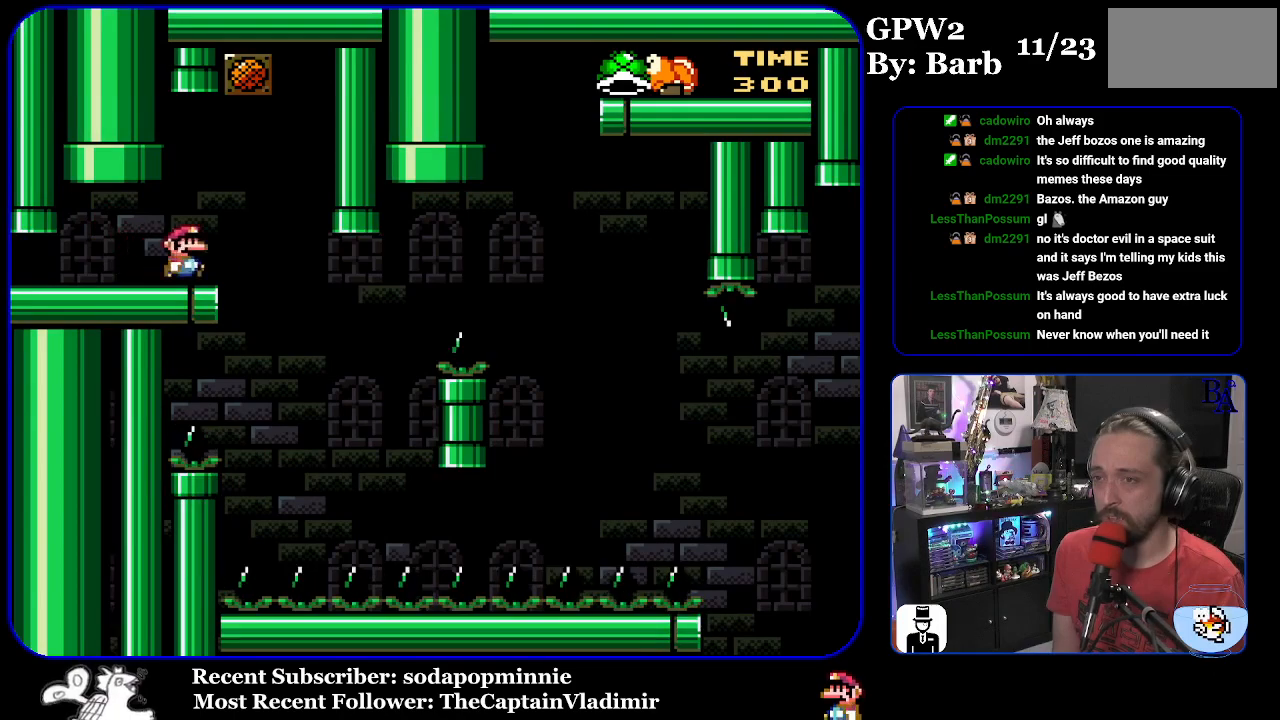
{"buttons": ["Y"], "events": [[133, "DPAD_LEFT", "up"]]}
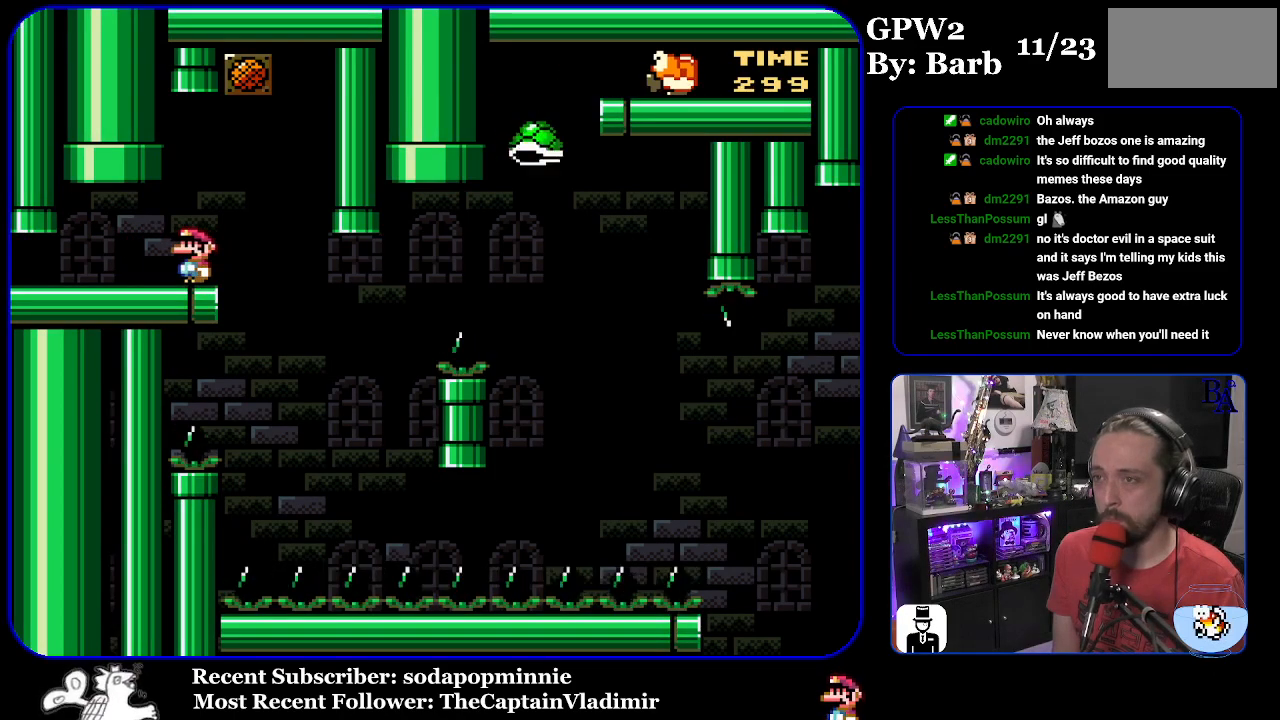
{"buttons": ["Y", "DPAD_LEFT"], "events": [[117, "DPAD_RIGHT", "down"], [450, "DPAD_RIGHT", "up"], [483, "DPAD_LEFT", "down"]]}
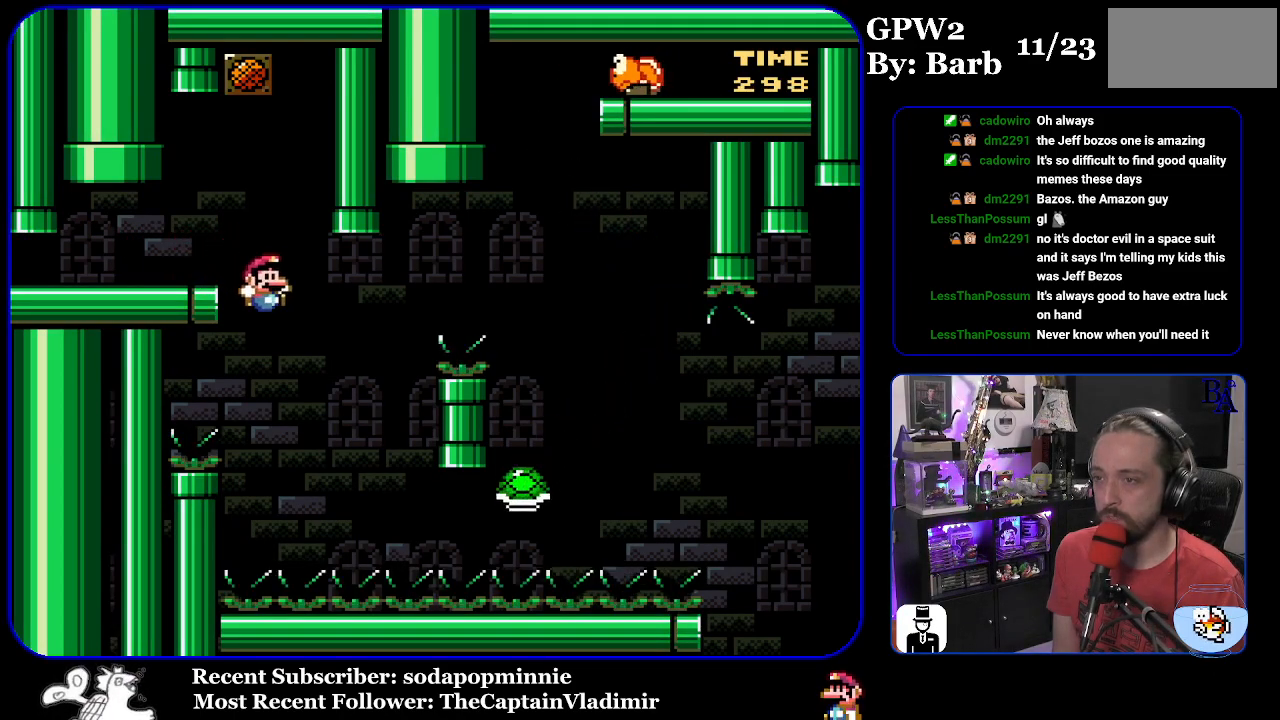
{"buttons": ["B", "Y", "DPAD_RIGHT"], "events": [[83, "DPAD_LEFT", "up"], [117, "B", "down"], [117, "DPAD_RIGHT", "down"]]}
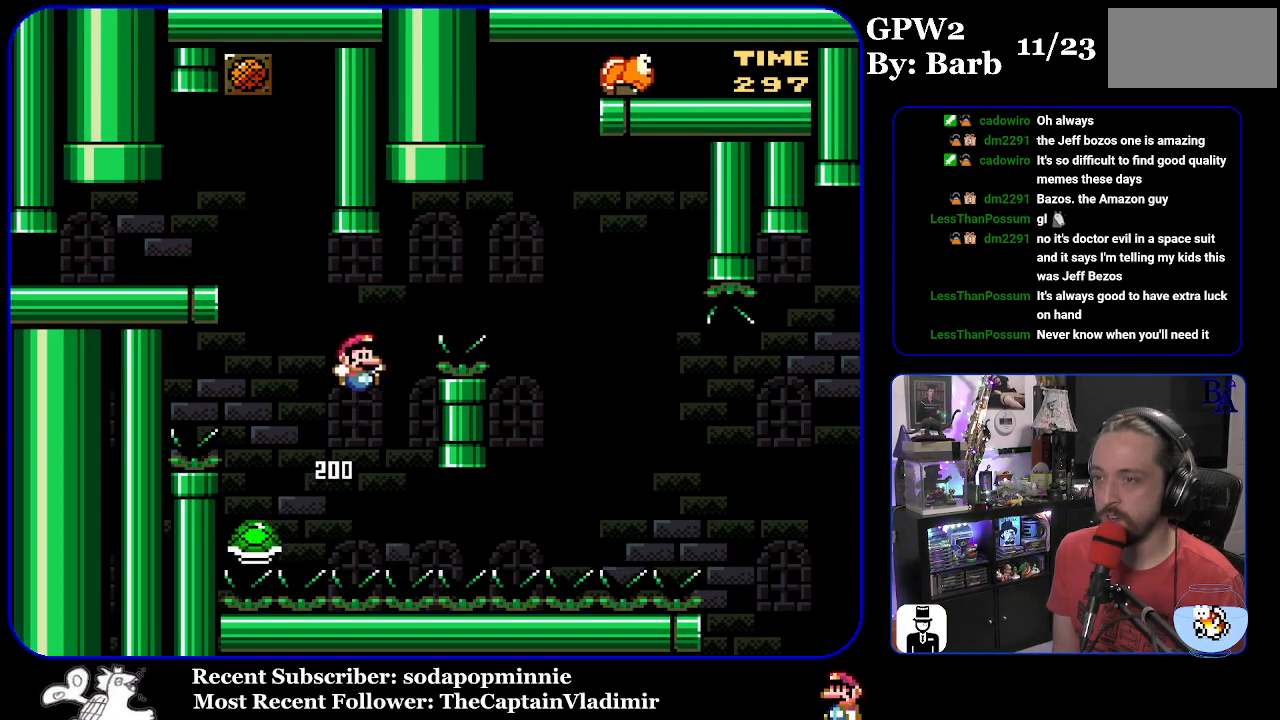
{"buttons": ["Y", "DPAD_RIGHT"], "events": [[400, "B", "up"]]}
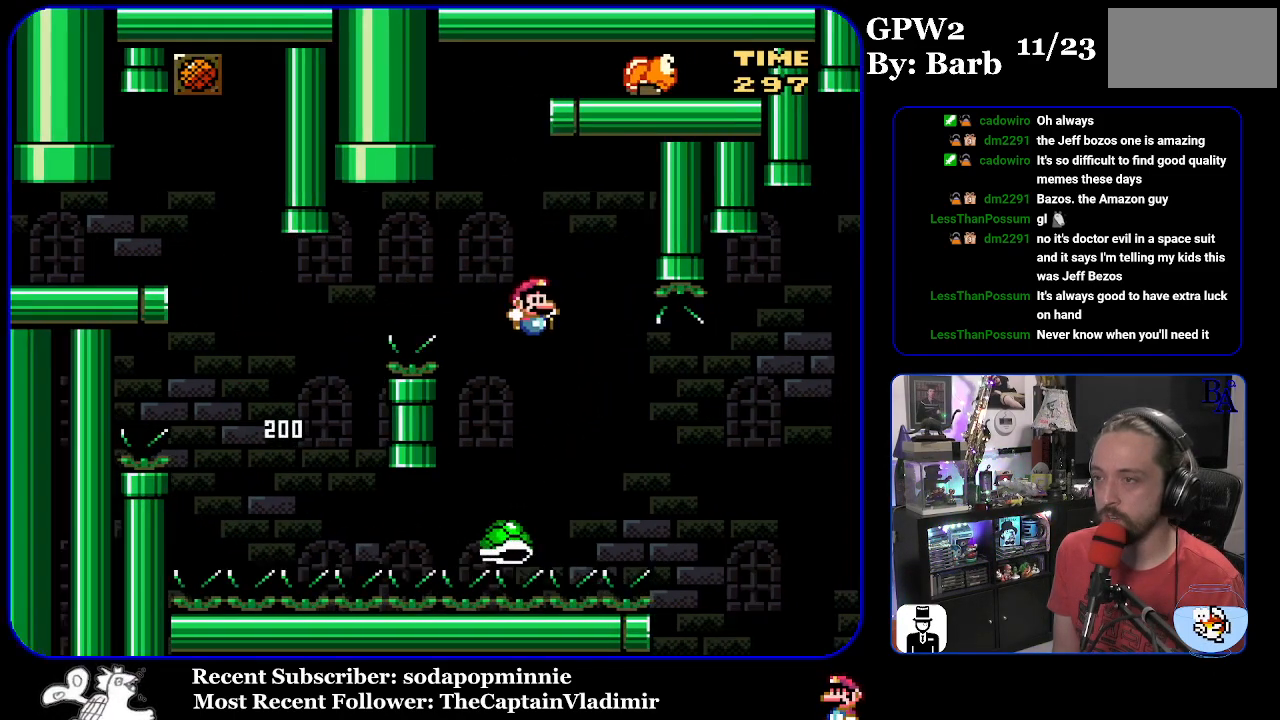
{"buttons": ["B", "Y", "DPAD_RIGHT"], "events": [[33, "B", "down"]]}
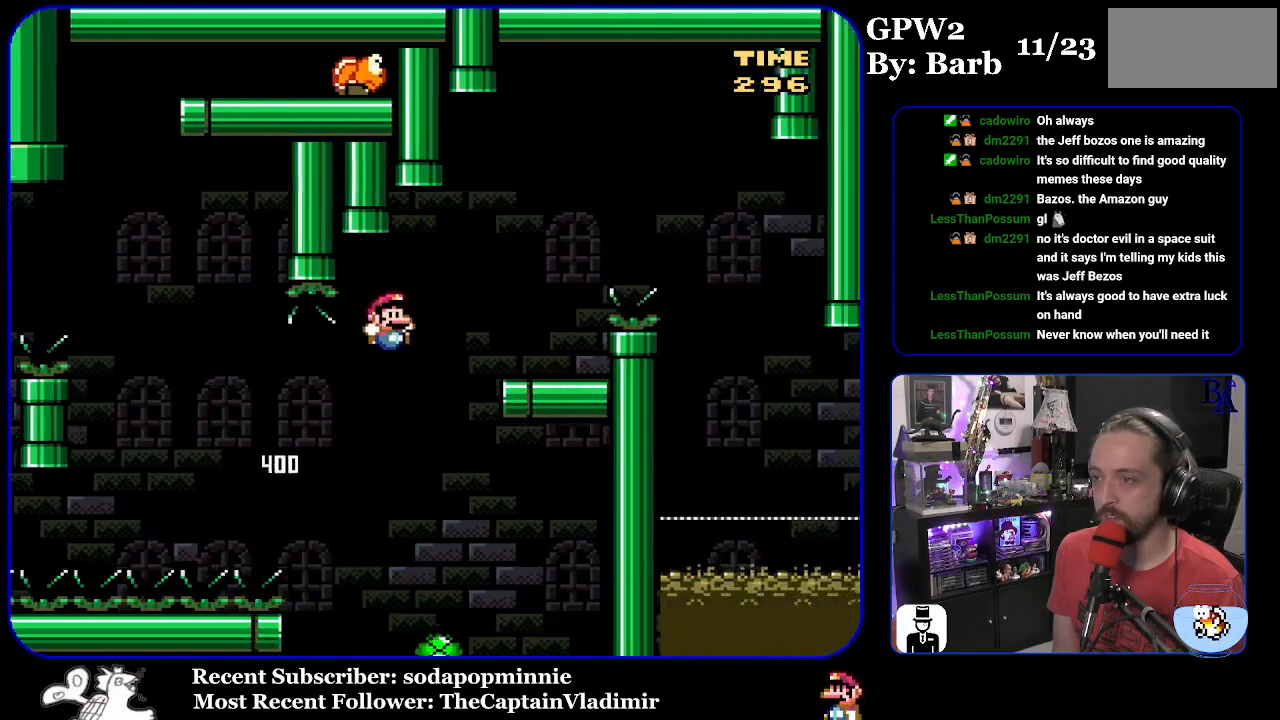
{"buttons": ["DPAD_RIGHT"], "events": [[167, "DPAD_RIGHT", "up"], [233, "DPAD_LEFT", "down"], [367, "DPAD_LEFT", "up"], [433, "B", "up"], [500, "DPAD_RIGHT", "down"], [500, "Y", "up"]]}
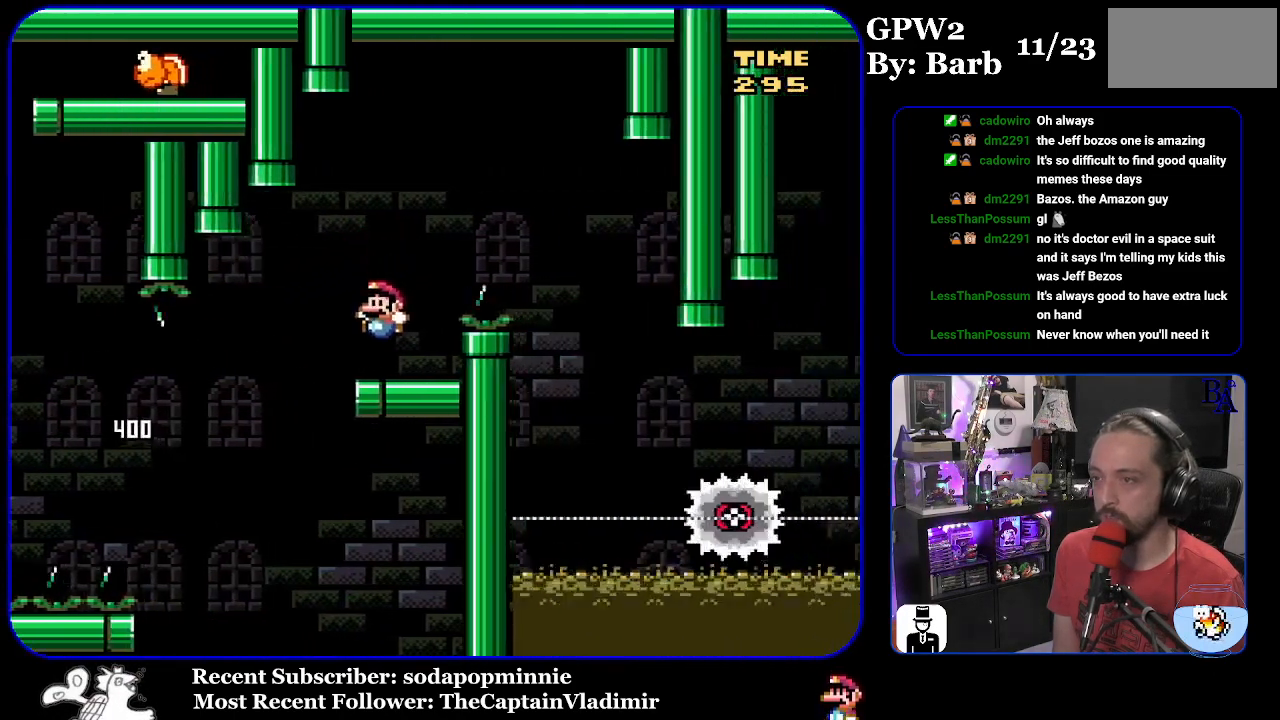
{"buttons": ["A", "X", "DPAD_RIGHT"], "events": [[100, "X", "down"], [150, "A", "down"]]}
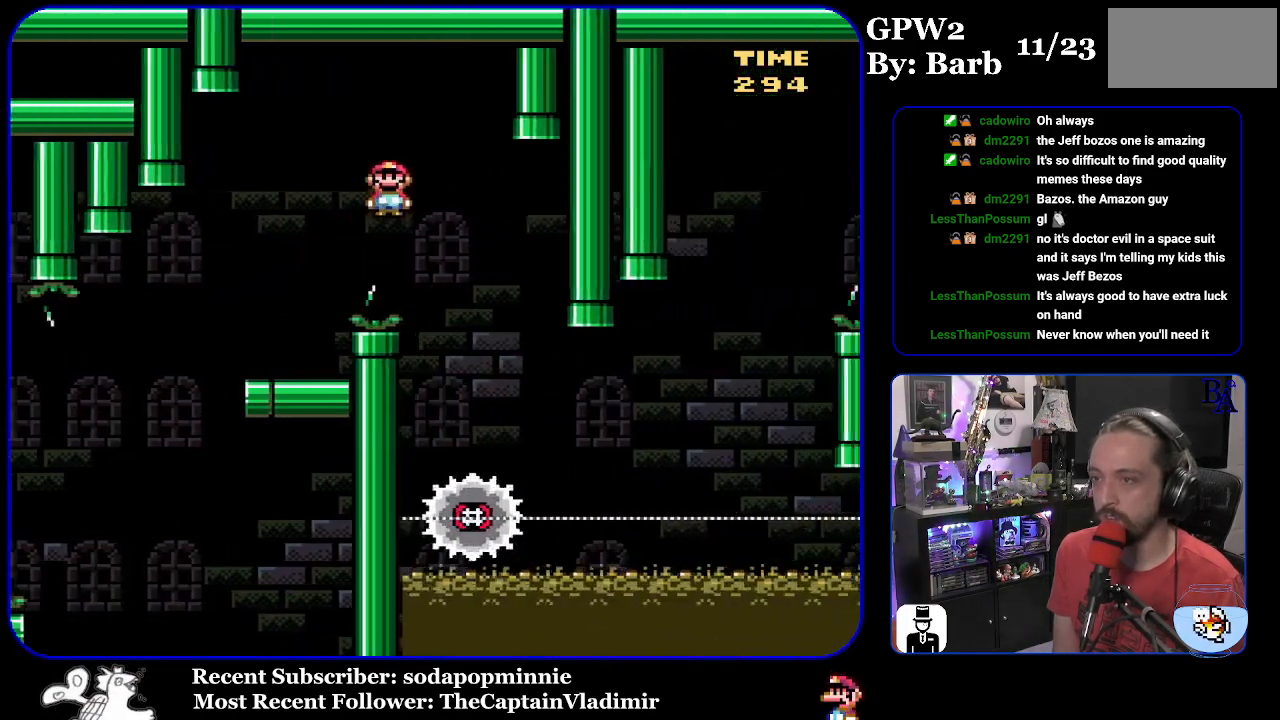
{"buttons": ["X", "DPAD_RIGHT"], "events": [[100, "DPAD_RIGHT", "up"], [167, "DPAD_LEFT", "down"], [217, "A", "up"], [283, "DPAD_LEFT", "up"], [350, "DPAD_RIGHT", "down"]]}
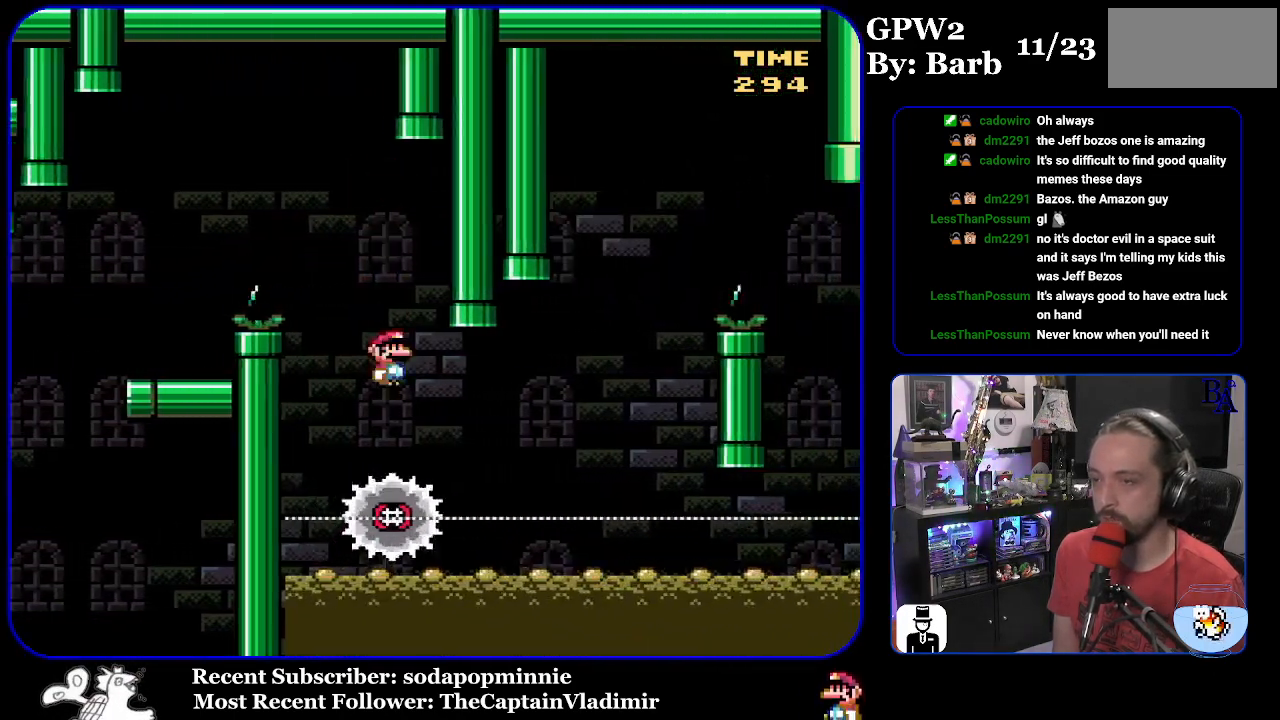
{"buttons": ["A", "X", "DPAD_UP", "DPAD_LEFT"], "events": [[233, "A", "down"], [417, "DPAD_RIGHT", "up"], [433, "DPAD_LEFT", "down"], [500, "DPAD_UP", "down"]]}
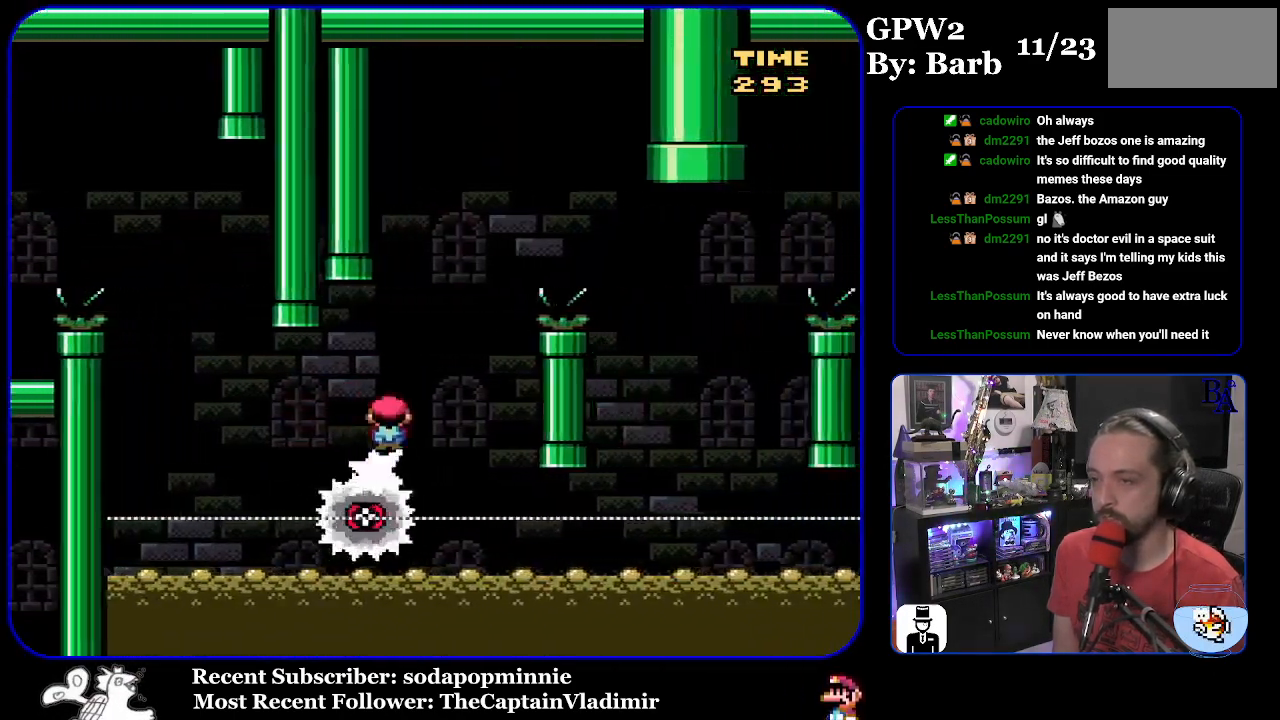
{"buttons": ["A", "X", "DPAD_RIGHT"], "events": [[17, "DPAD_LEFT", "up"], [17, "DPAD_UP", "up"], [33, "DPAD_RIGHT", "down"]]}
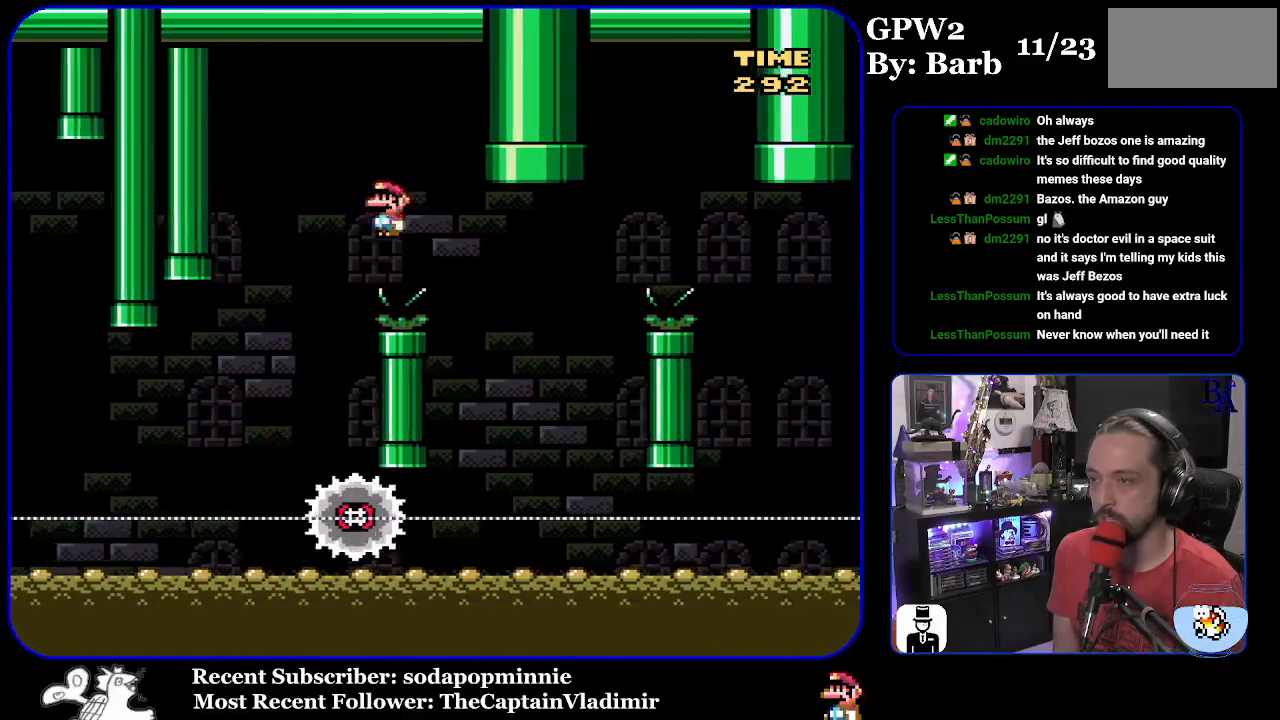
{"buttons": ["A", "X", "DPAD_RIGHT"], "events": [[133, "DPAD_RIGHT", "up"], [200, "DPAD_LEFT", "down"], [317, "DPAD_LEFT", "up"], [433, "DPAD_RIGHT", "down"]]}
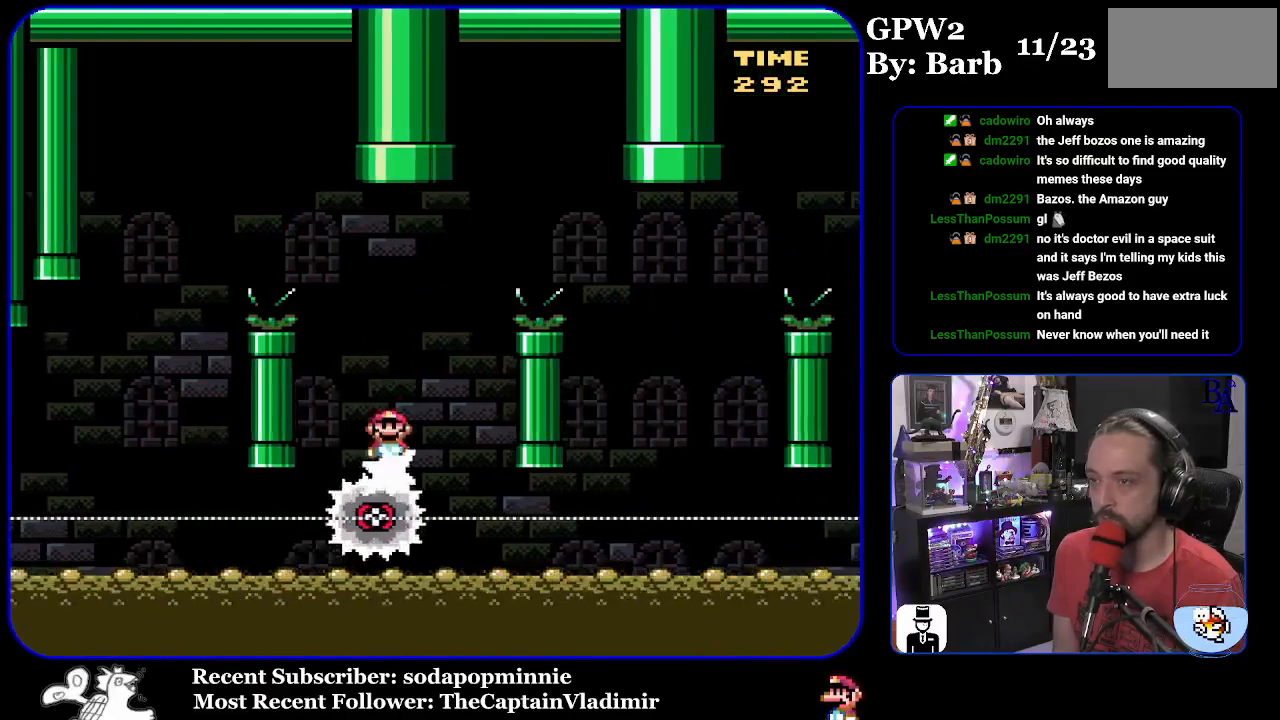
{"buttons": ["X", "DPAD_RIGHT"], "events": [[400, "A", "up"]]}
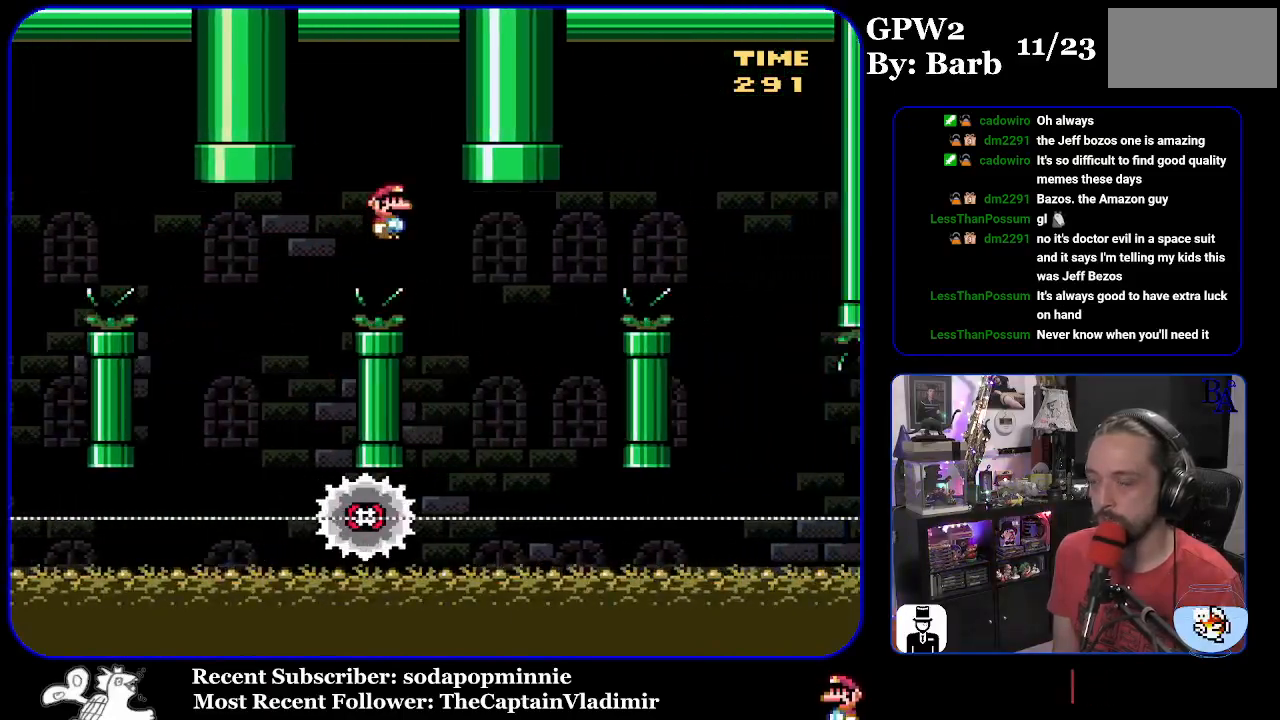
{"buttons": ["A", "X", "DPAD_RIGHT"], "events": [[33, "A", "down"], [83, "DPAD_RIGHT", "up"], [133, "DPAD_LEFT", "down"], [250, "DPAD_LEFT", "up"], [300, "DPAD_RIGHT", "down"]]}
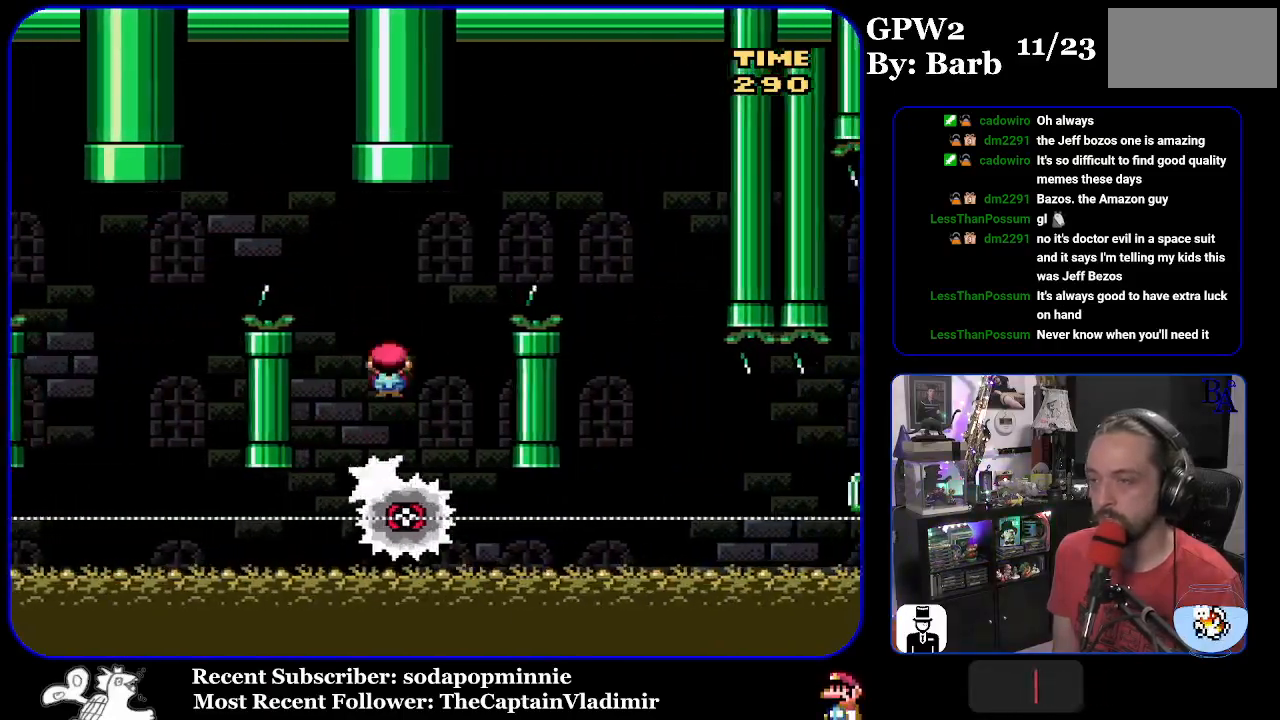
{"buttons": ["X", "DPAD_RIGHT"], "events": [[417, "A", "up"]]}